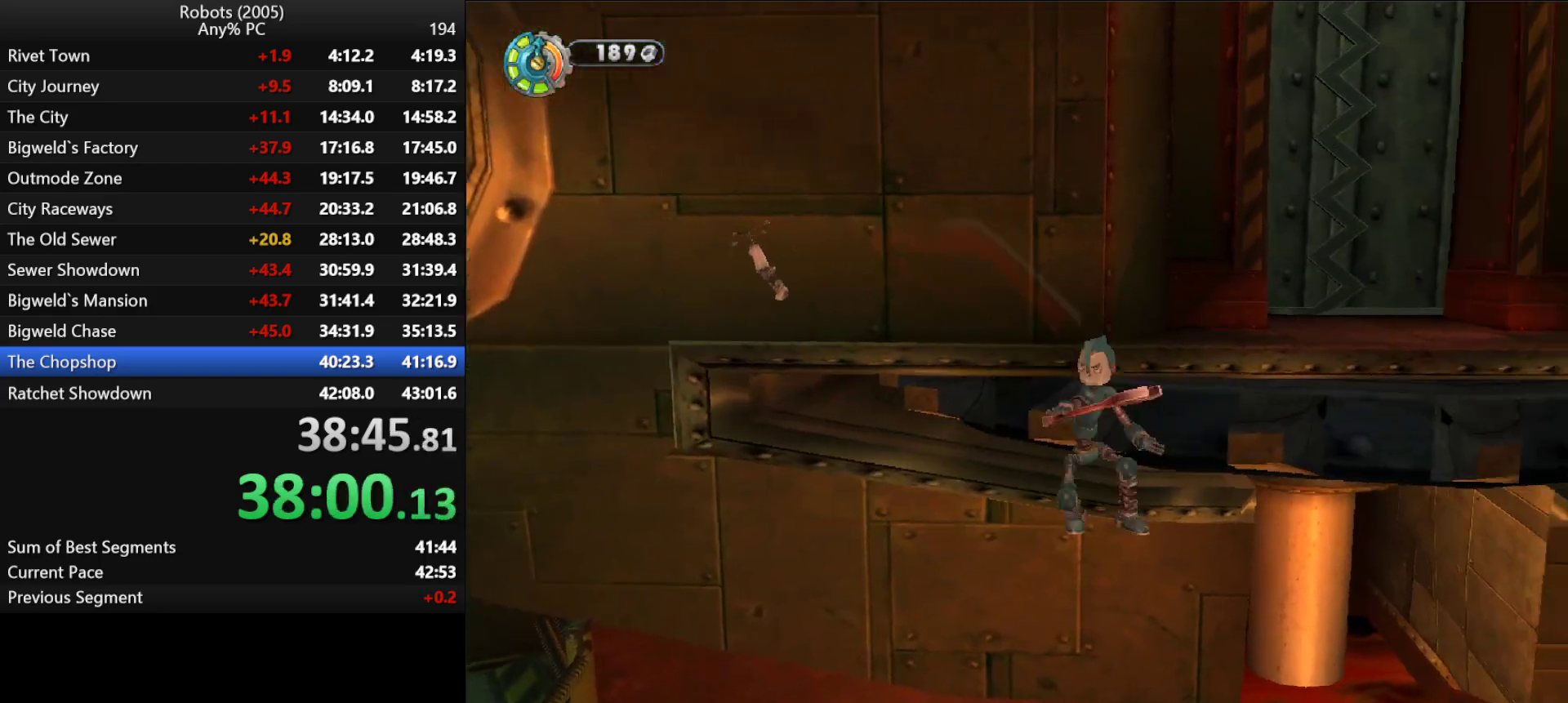
Gameplay with keyboard; each line is a JSON object with the keys held at the frame after it. "events" lists presses ("down") and releases ("up") of "a", "ctrl", "d", "down", "e", "escape", "k", "l", "left", "o", "p", "return", "right", "s", "semicolon", "shift", "space", "tab", "up" and "w" between this image and that frame as [ms after this image, input, new state], when the widget could be followed in between. No other keys are recorded. Mouse input is not recorded.
{"keys": [], "events": [[16, "p", "down"], [116, "p", "up"], [216, "p", "down"], [250, "p", "up"], [350, "p", "down"], [433, "p", "up"]]}
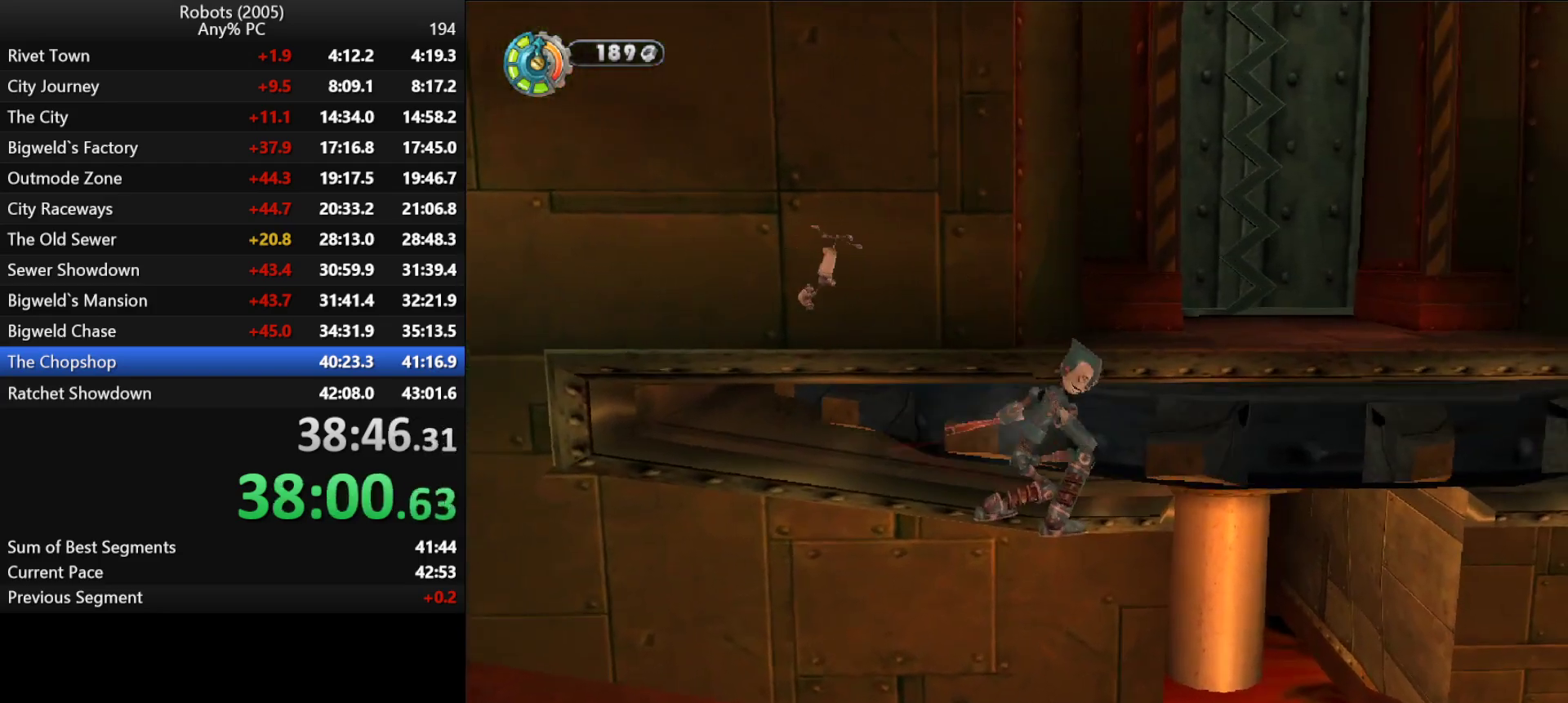
{"keys": [], "events": [[33, "p", "down"], [83, "p", "up"], [166, "p", "down"], [266, "p", "up"], [366, "p", "down"], [450, "p", "up"]]}
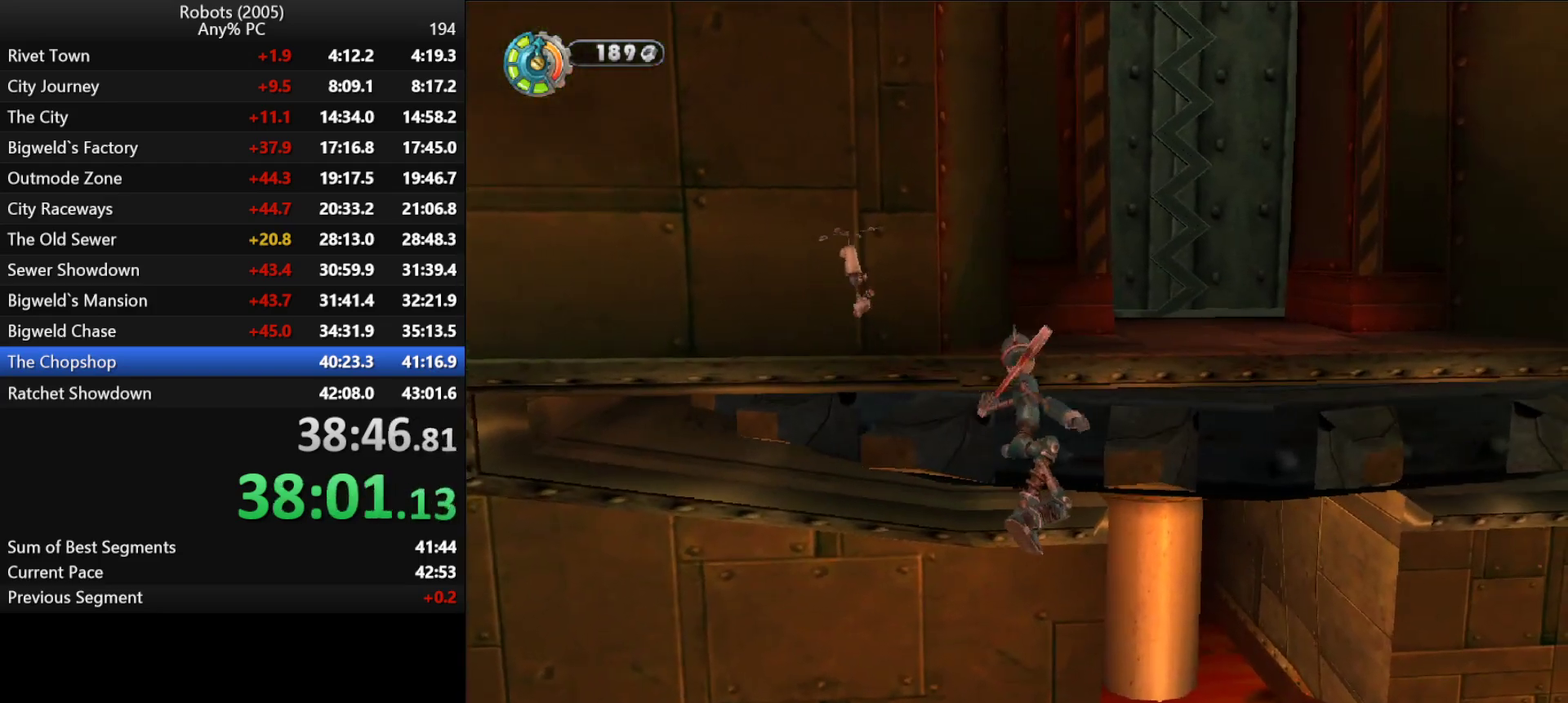
{"keys": [], "events": [[50, "p", "down"], [150, "p", "up"], [183, "p", "down"], [333, "p", "up"], [366, "p", "down"], [466, "p", "up"]]}
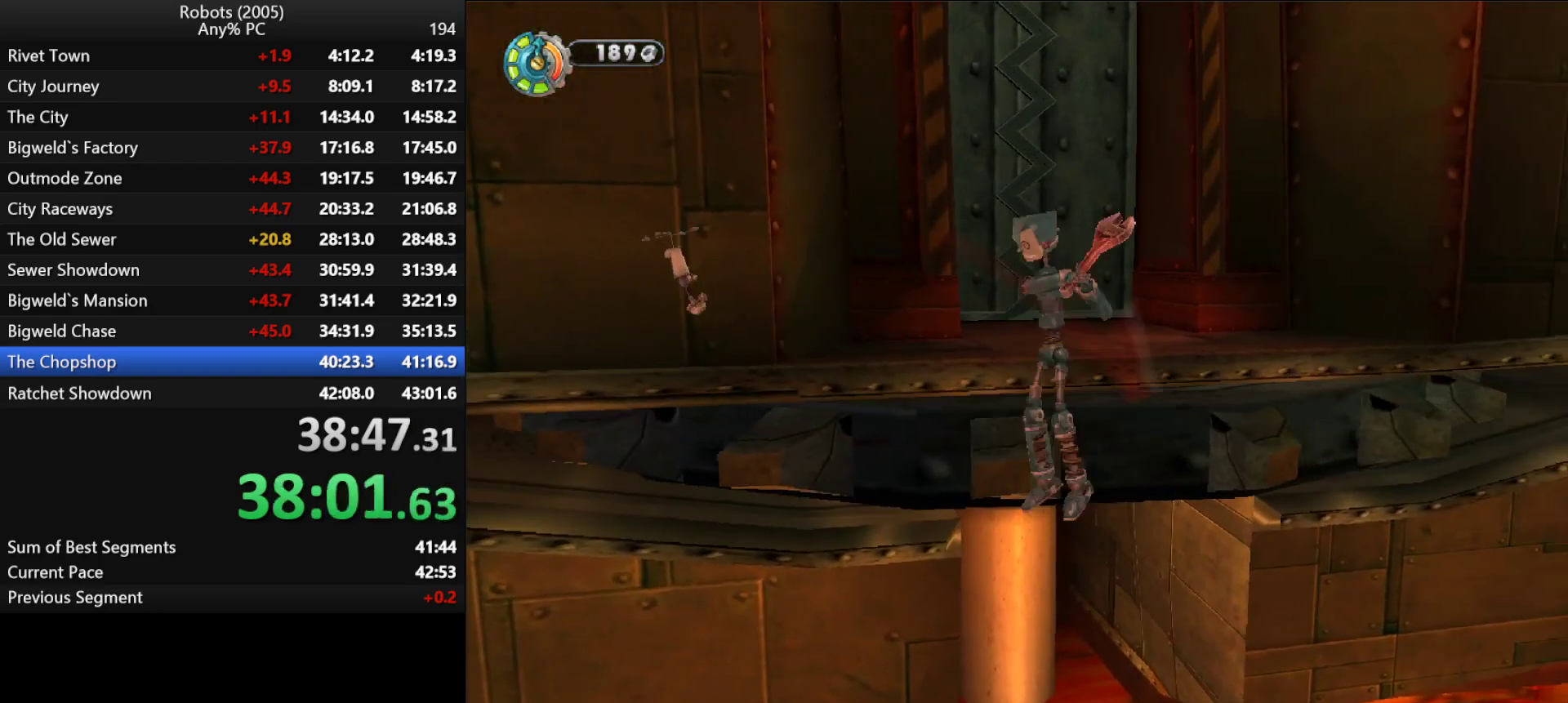
{"keys": ["p"], "events": [[66, "p", "down"], [150, "p", "up"], [250, "p", "down"], [350, "p", "up"], [400, "p", "down"]]}
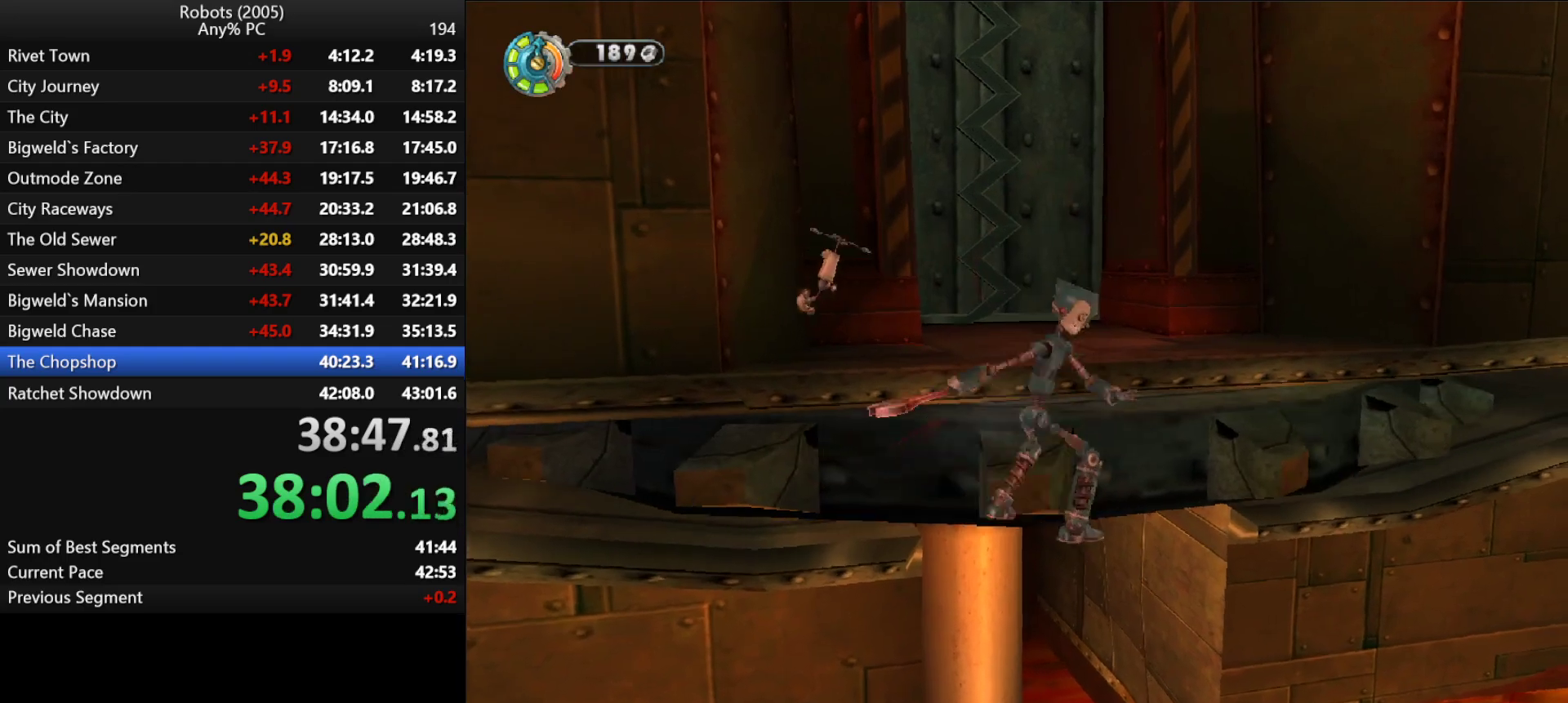
{"keys": ["p"], "events": [[33, "p", "up"], [116, "p", "down"], [166, "p", "up"], [266, "p", "down"], [350, "p", "up"], [450, "p", "down"]]}
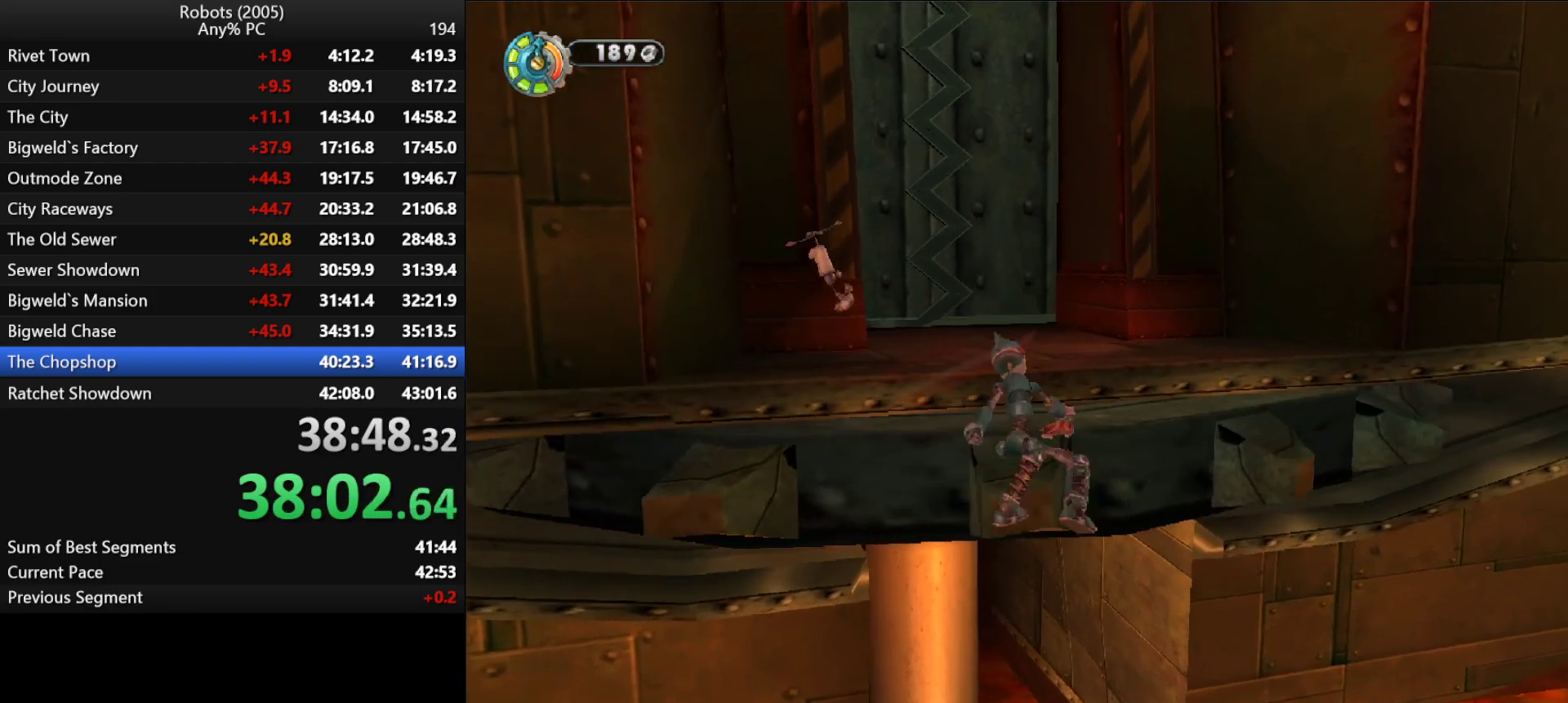
{"keys": [], "events": [[33, "p", "up"], [133, "p", "down"], [233, "p", "up"], [316, "p", "down"], [416, "p", "up"]]}
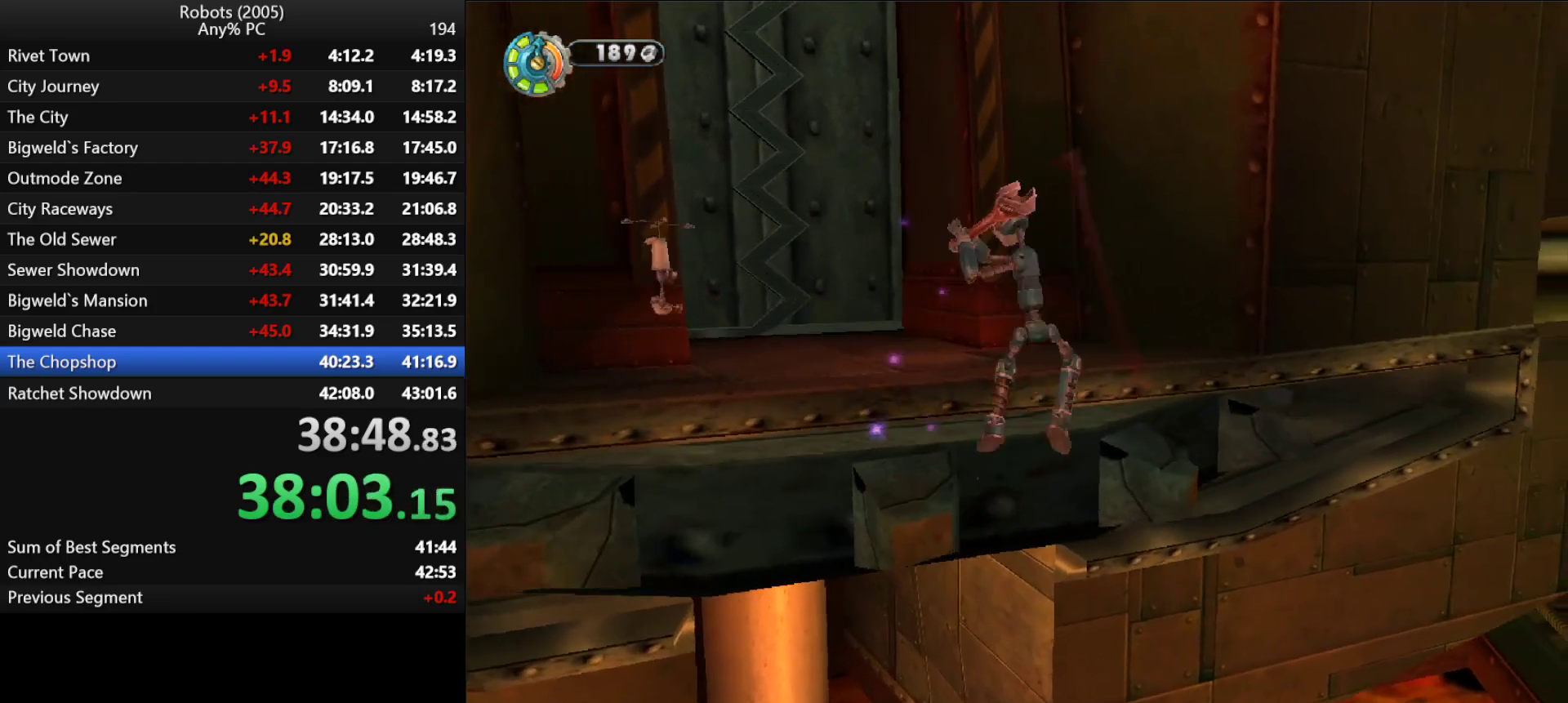
{"keys": [], "events": [[16, "p", "down"], [116, "p", "up"], [200, "p", "down"], [283, "p", "up"], [383, "p", "down"], [483, "p", "up"]]}
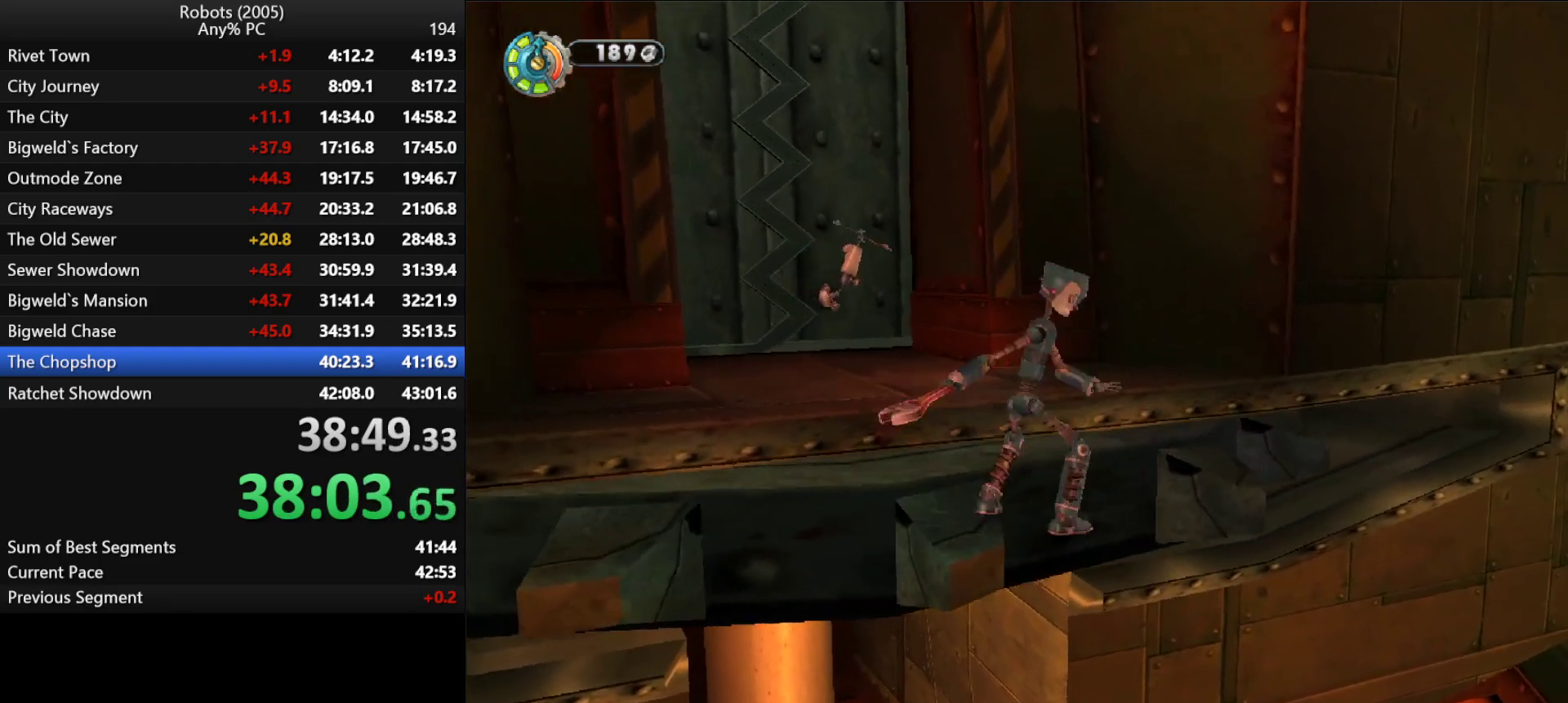
{"keys": ["p", "w"], "events": [[83, "p", "down"], [166, "p", "up"], [266, "p", "down"], [500, "w", "down"]]}
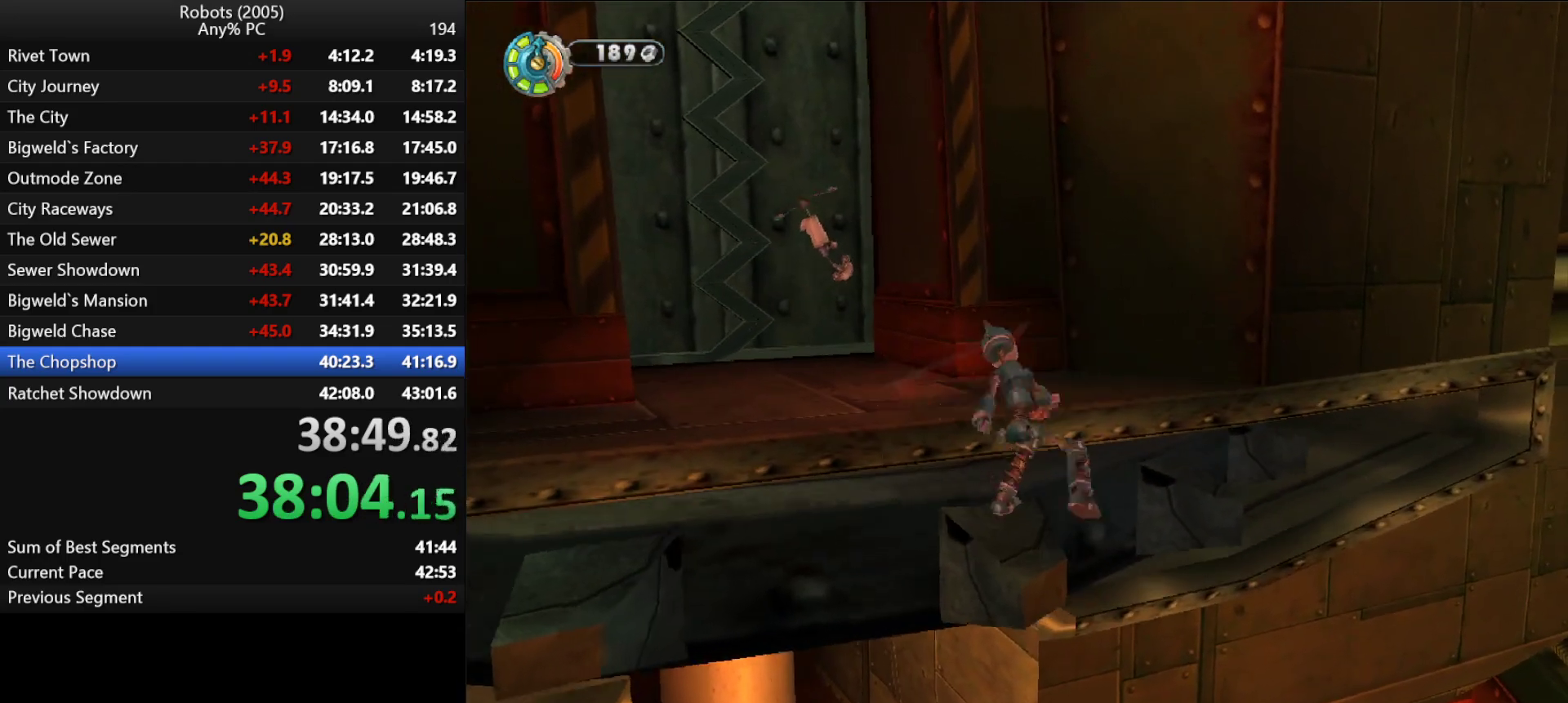
{"keys": [], "events": [[183, "w", "up"], [316, "p", "up"], [416, "p", "down"], [466, "p", "up"]]}
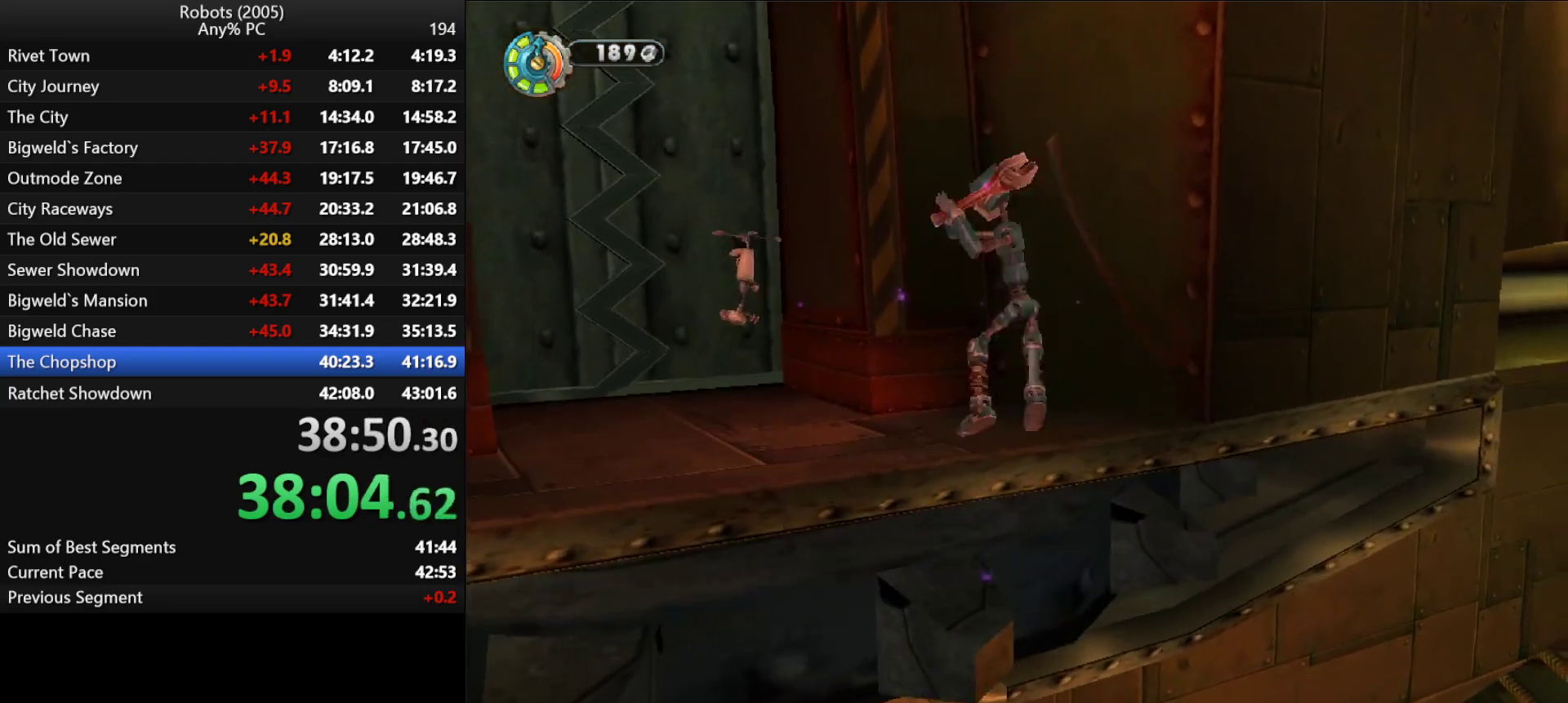
{"keys": ["p"], "events": [[66, "p", "down"], [150, "p", "up"], [250, "p", "down"], [350, "p", "up"], [433, "p", "down"]]}
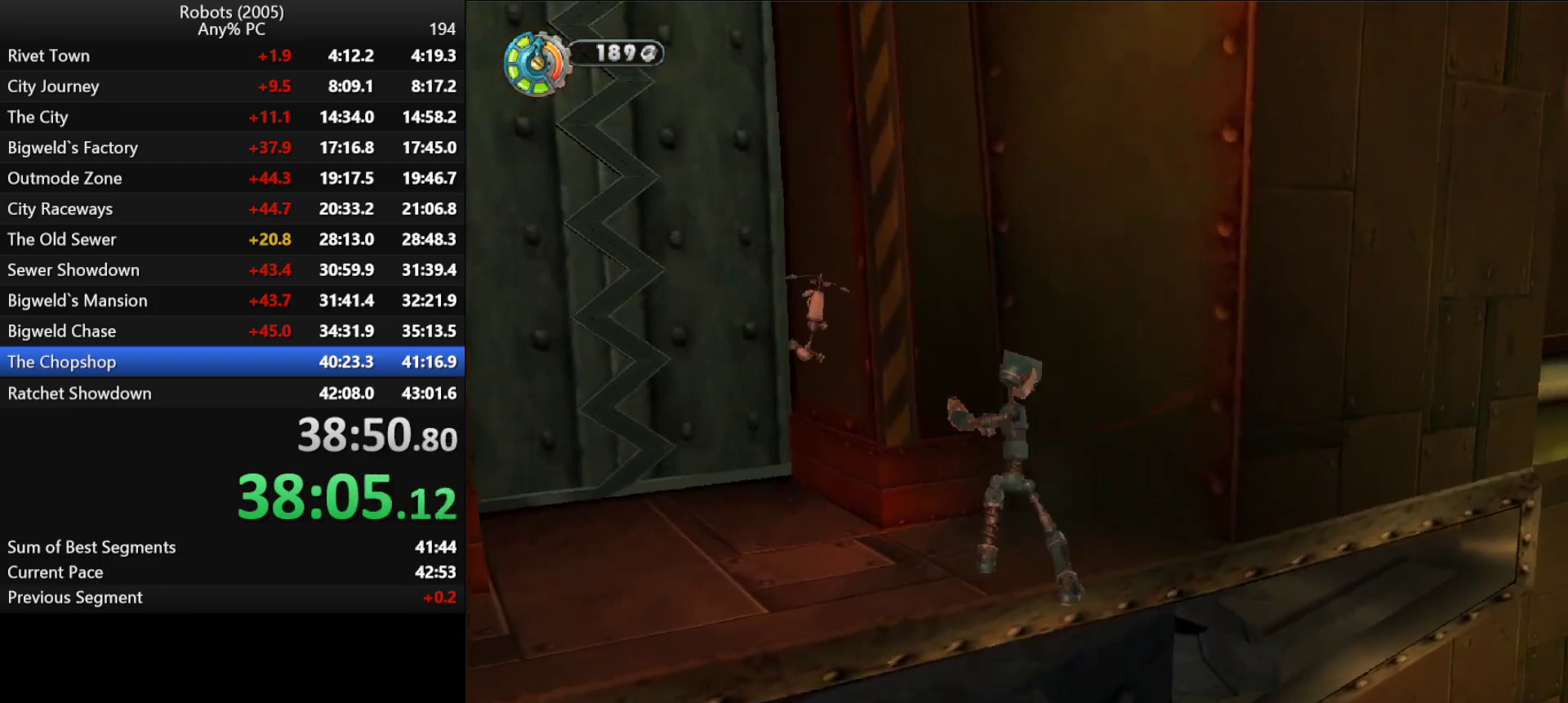
{"keys": ["a", "p", "w"], "events": [[33, "p", "up"], [133, "p", "down"], [216, "p", "up"], [316, "p", "down"], [450, "a", "down"], [450, "w", "down"]]}
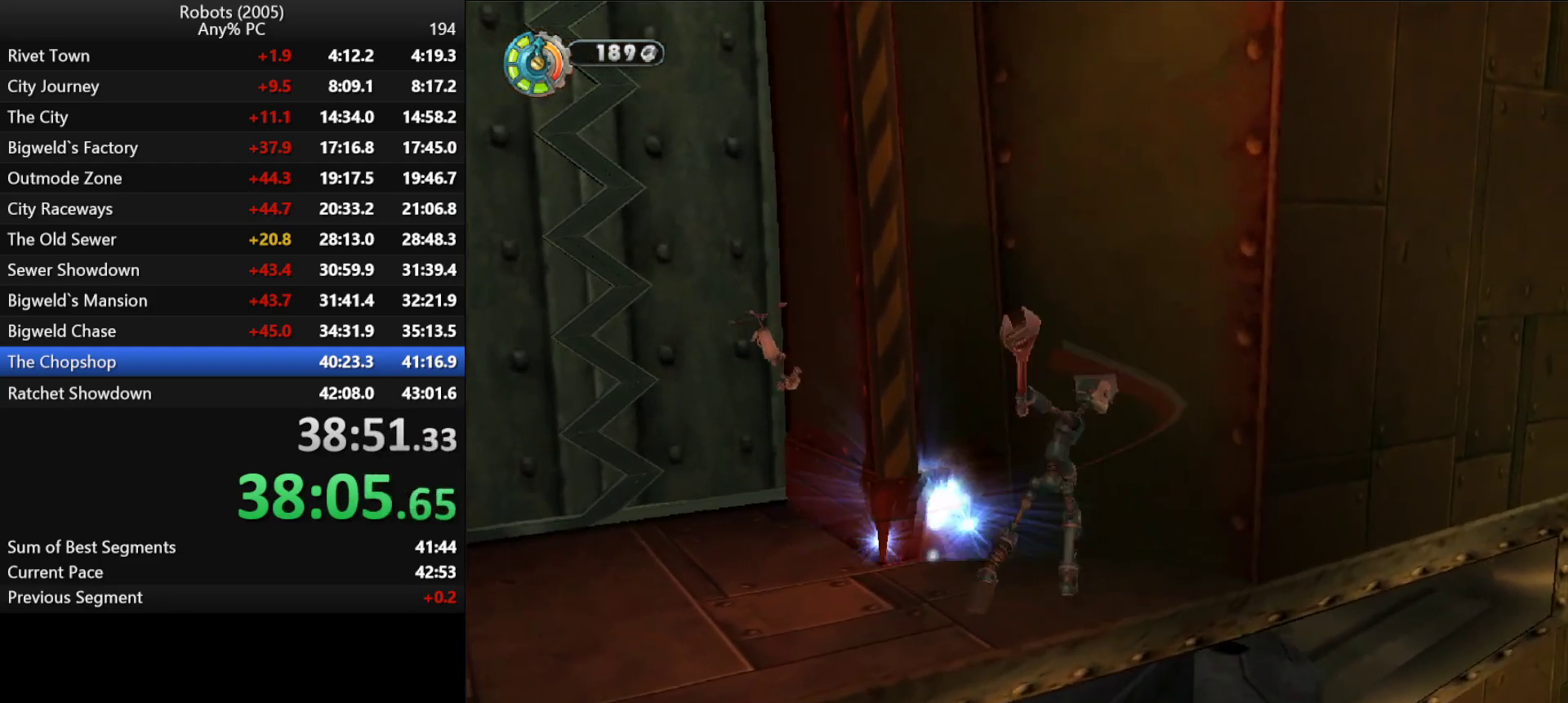
{"keys": [], "events": [[133, "a", "up"], [183, "w", "up"], [333, "p", "up"]]}
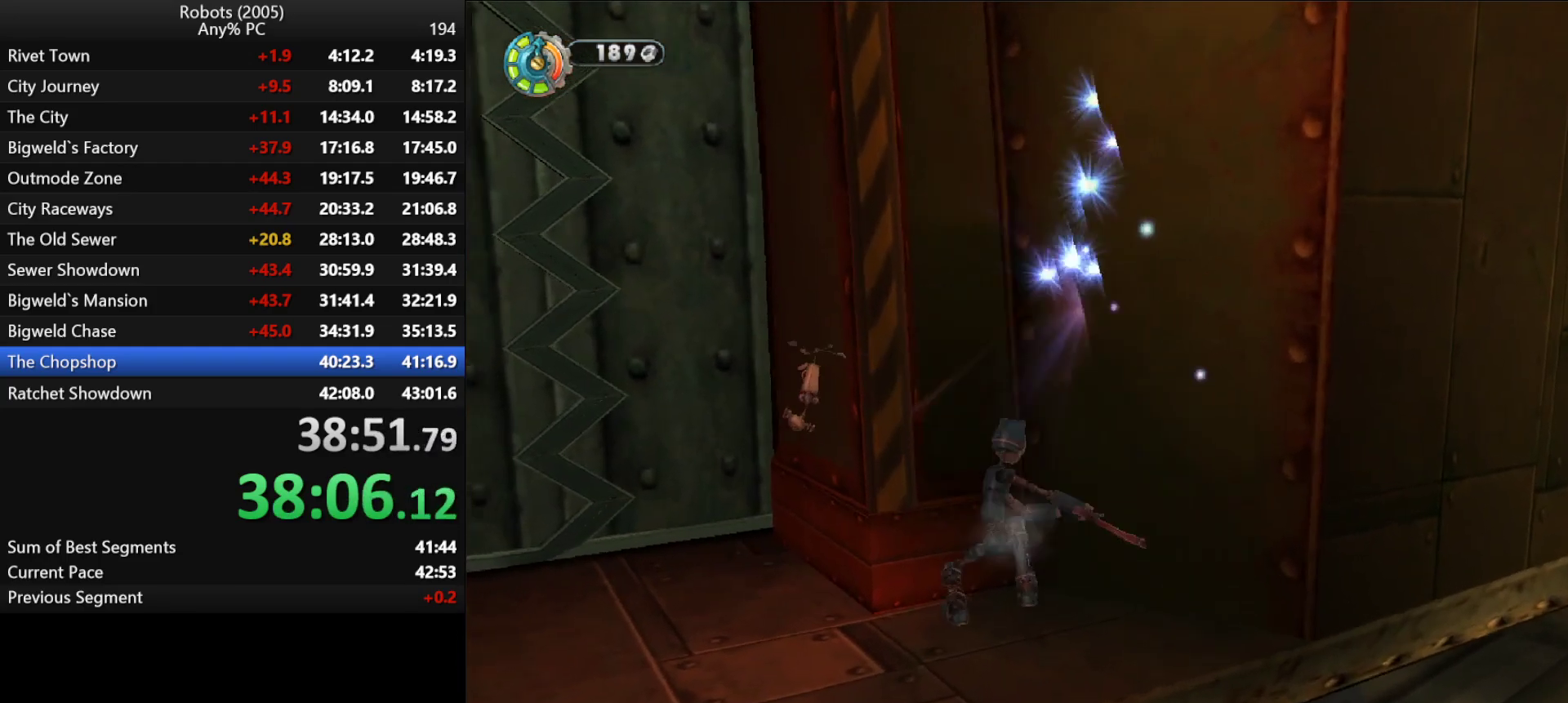
{"keys": [], "events": [[16, "p", "down"], [100, "p", "up"], [150, "p", "down"], [250, "p", "up"], [350, "p", "down"], [433, "p", "up"]]}
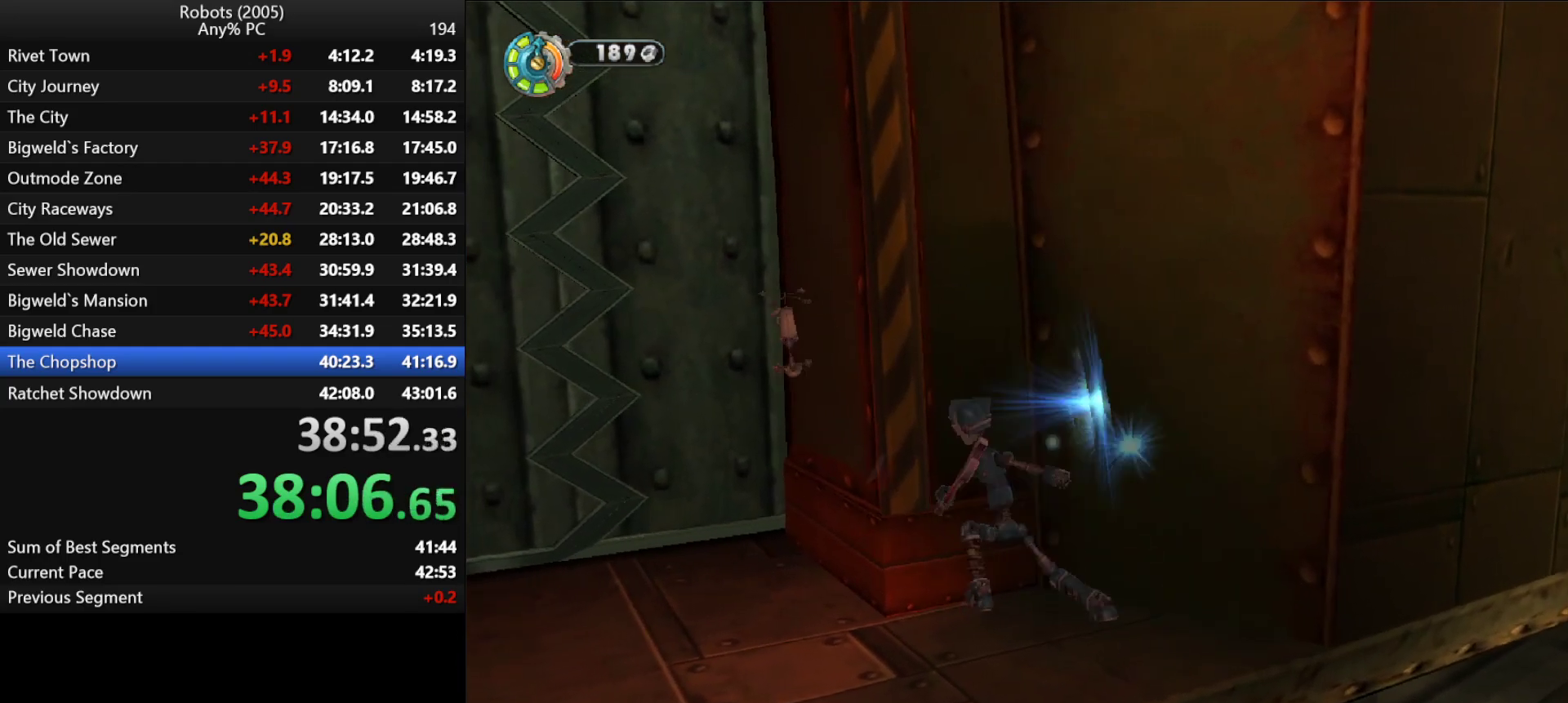
{"keys": [], "events": [[33, "p", "down"], [116, "p", "up"]]}
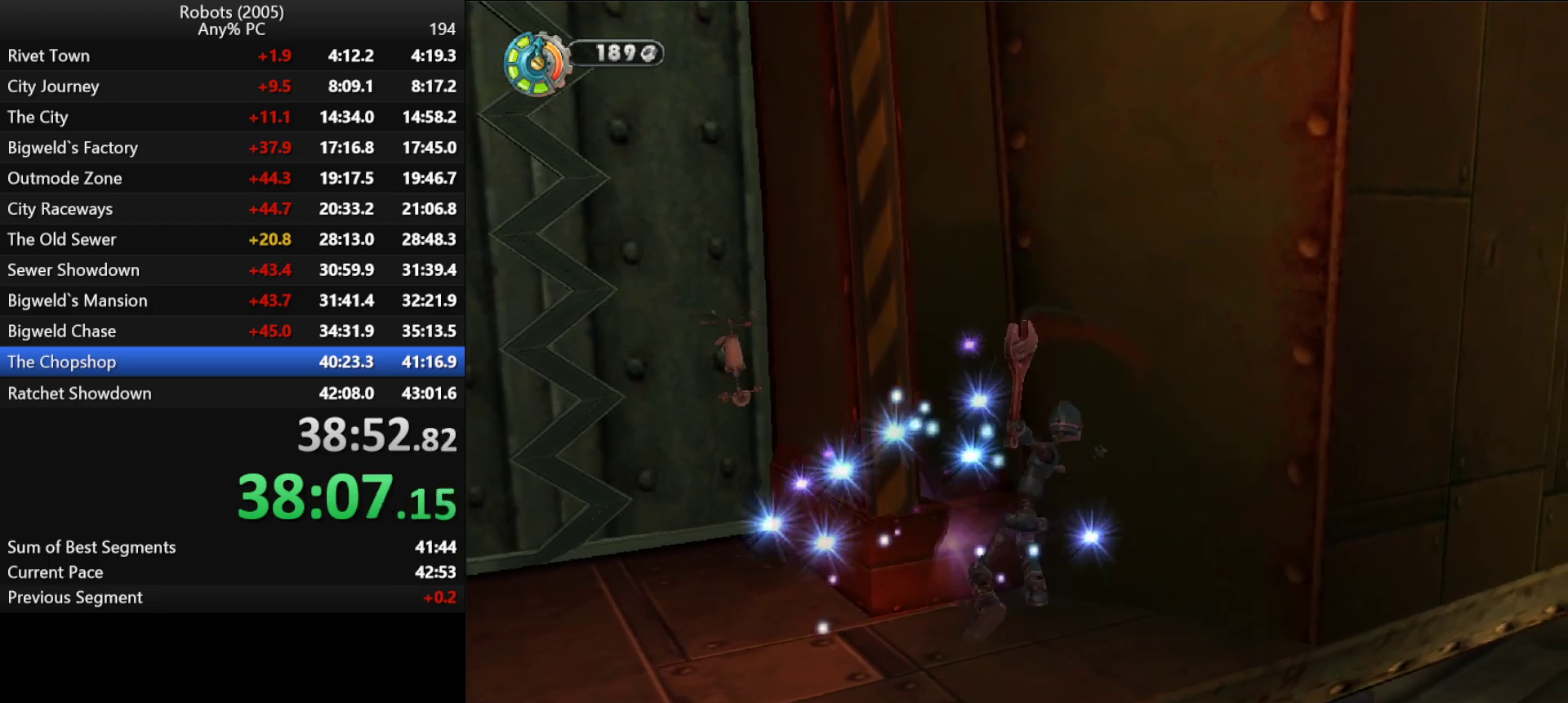
{"keys": ["p"], "events": [[183, "p", "down"]]}
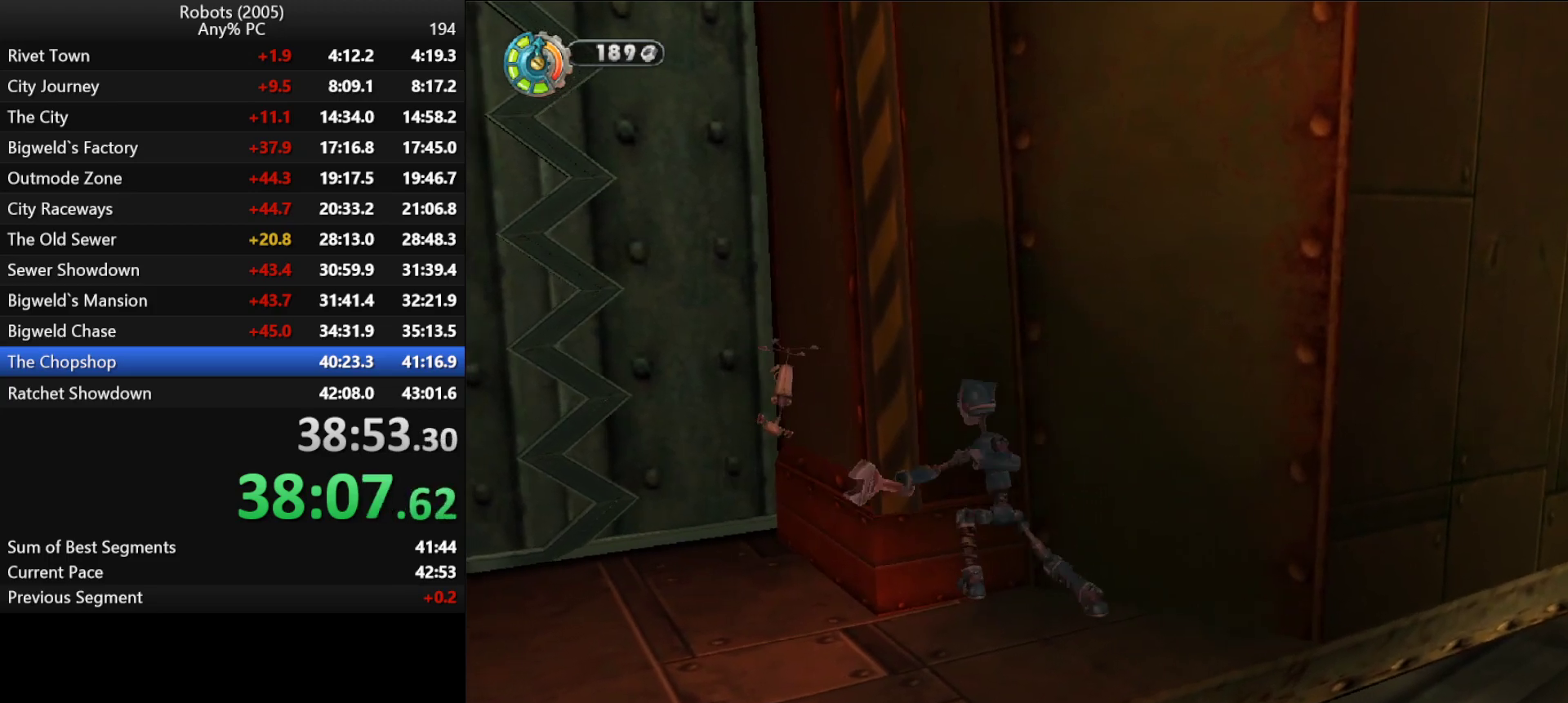
{"keys": [], "events": [[83, "p", "up"]]}
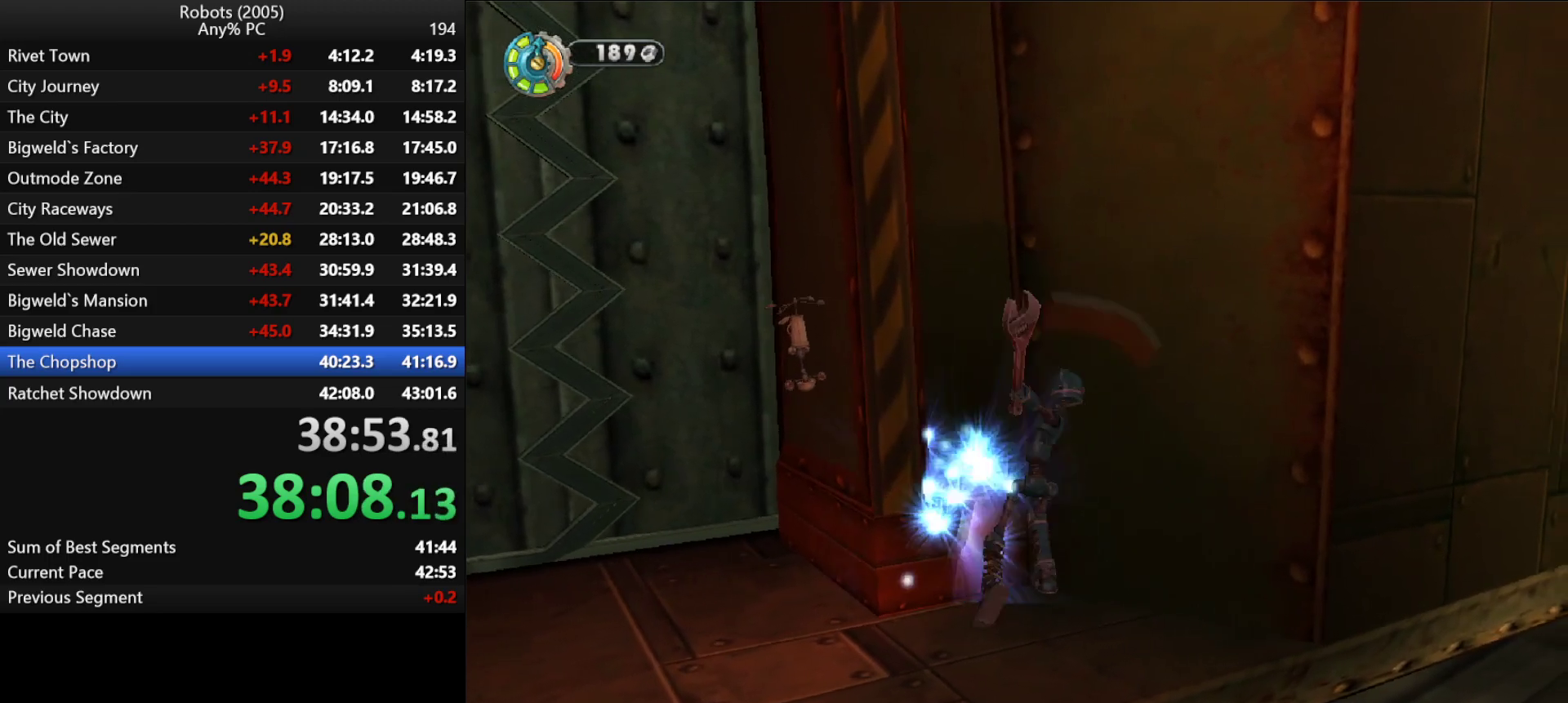
{"keys": [], "events": [[133, "p", "down"], [450, "p", "up"]]}
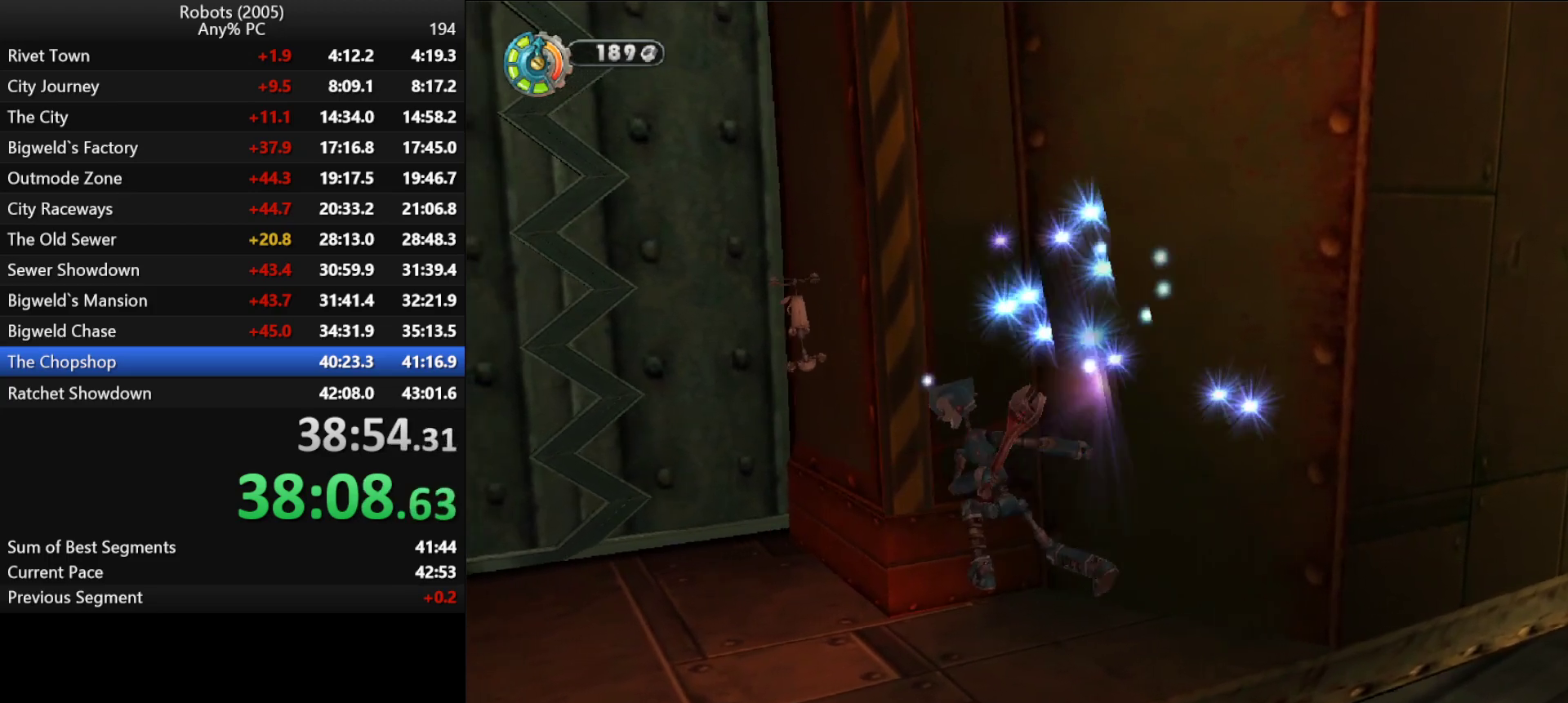
{"keys": [], "events": []}
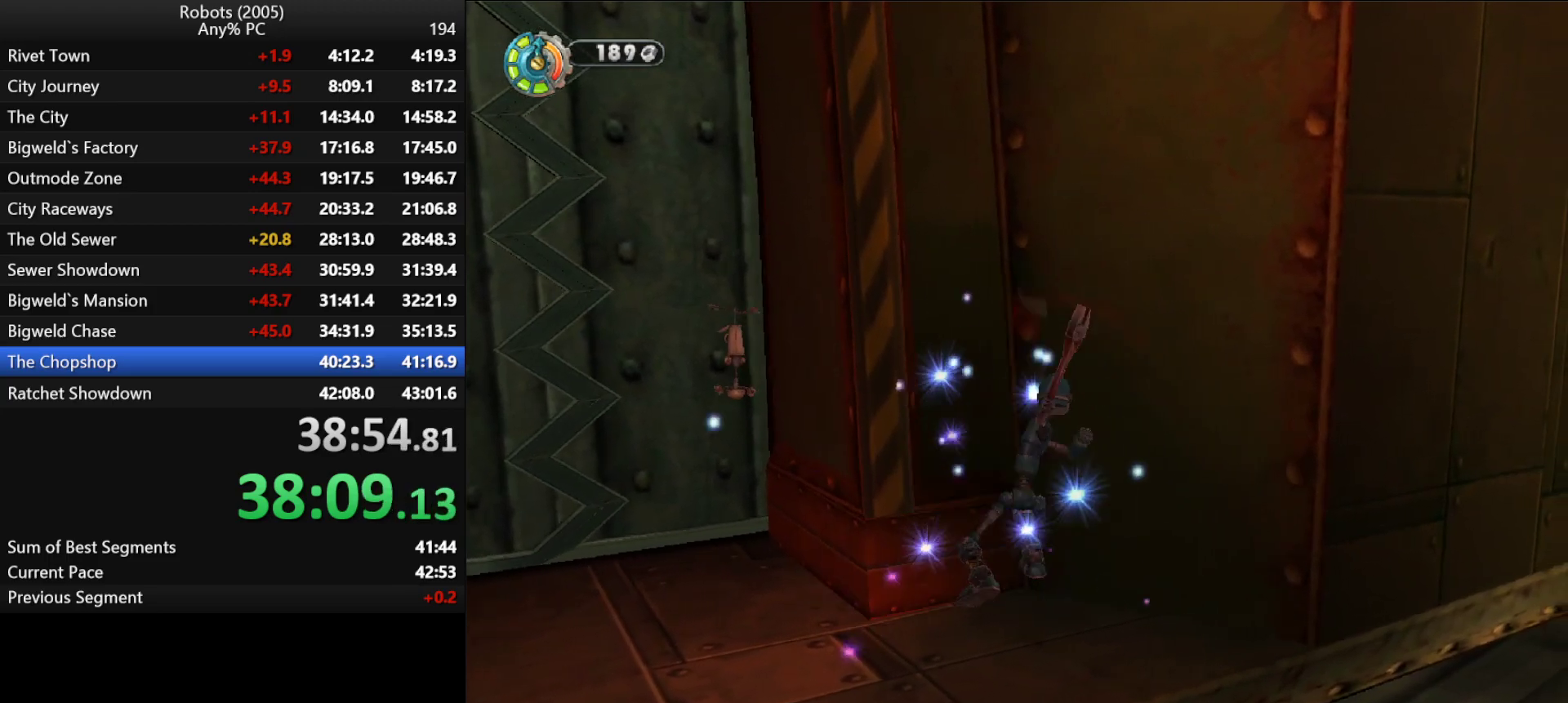
{"keys": [], "events": [[16, "p", "down"], [350, "p", "up"]]}
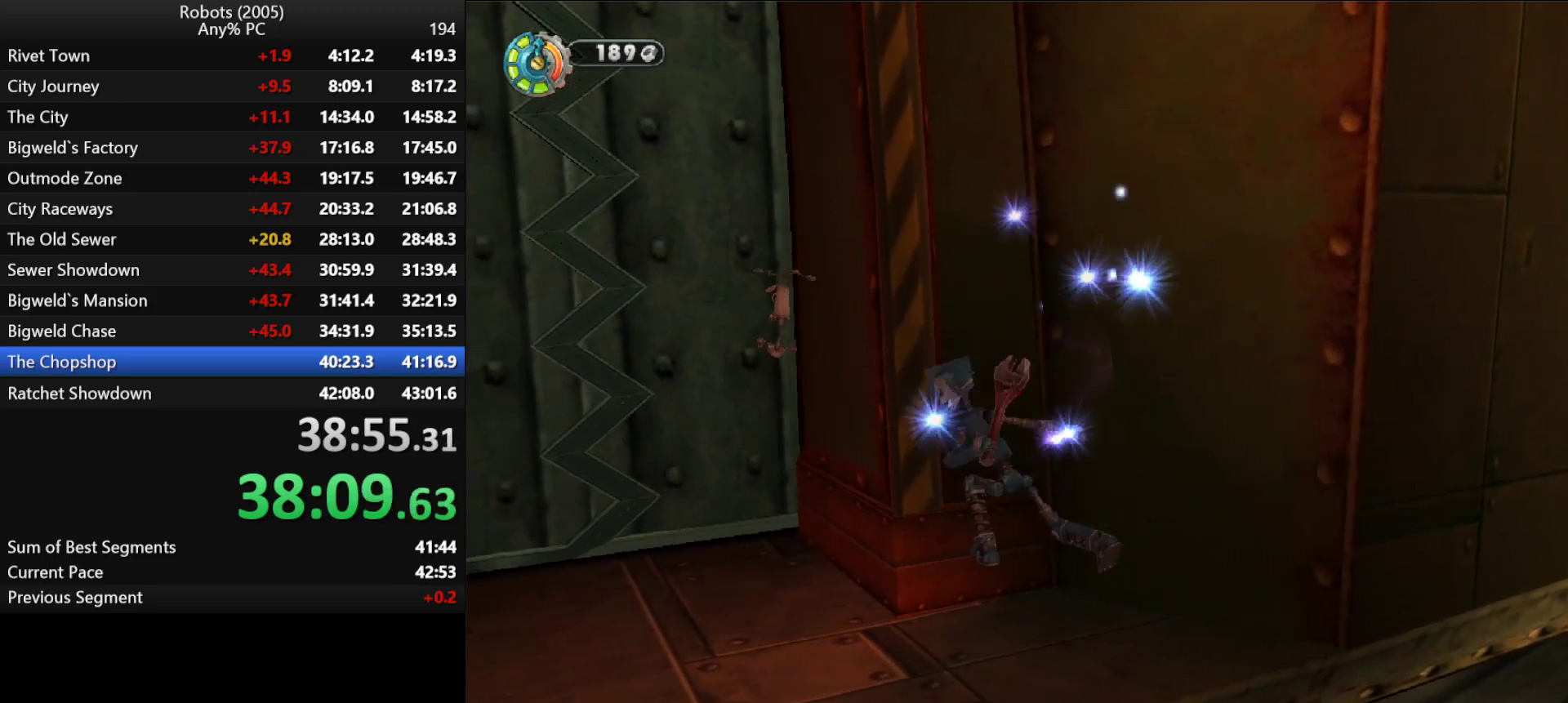
{"keys": ["p"], "events": [[400, "p", "down"]]}
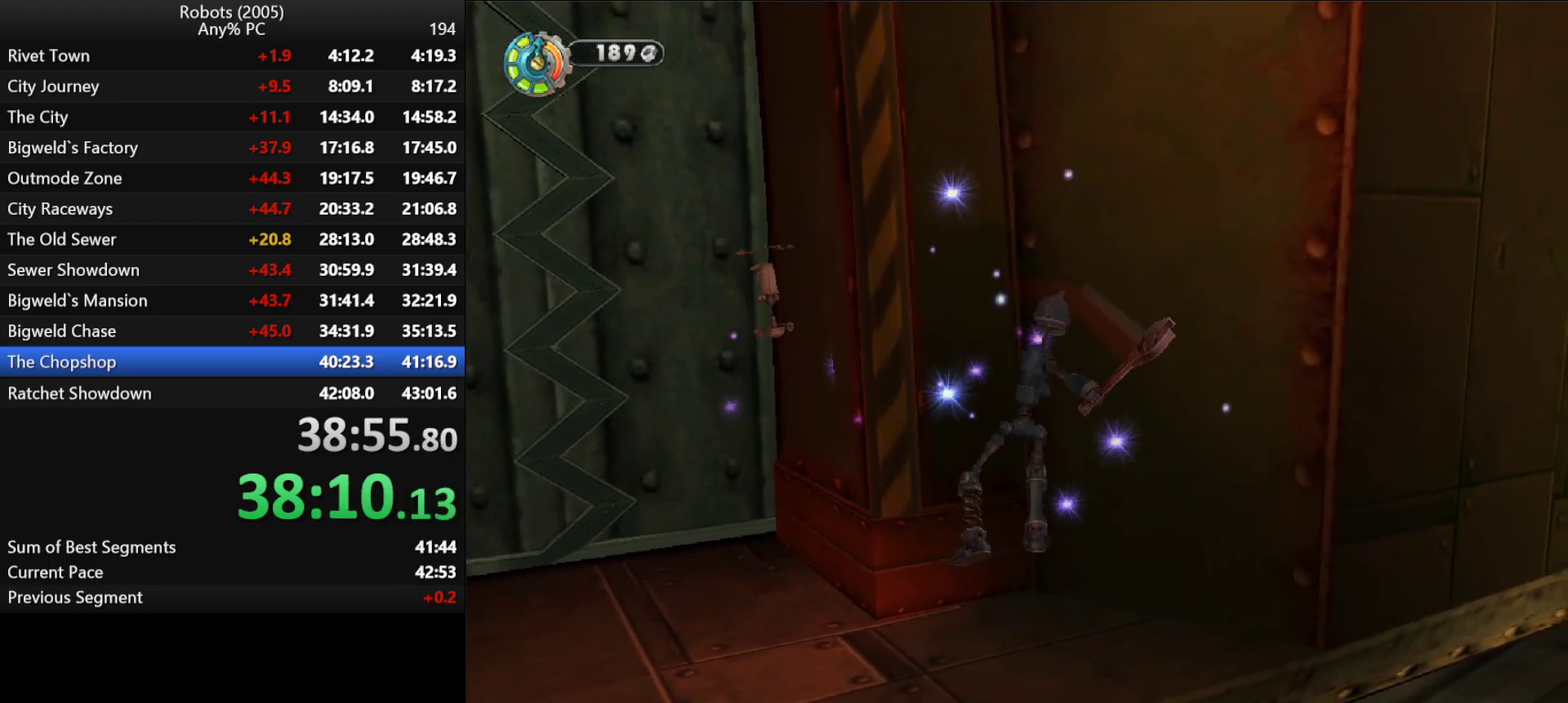
{"keys": [], "events": [[233, "p", "up"]]}
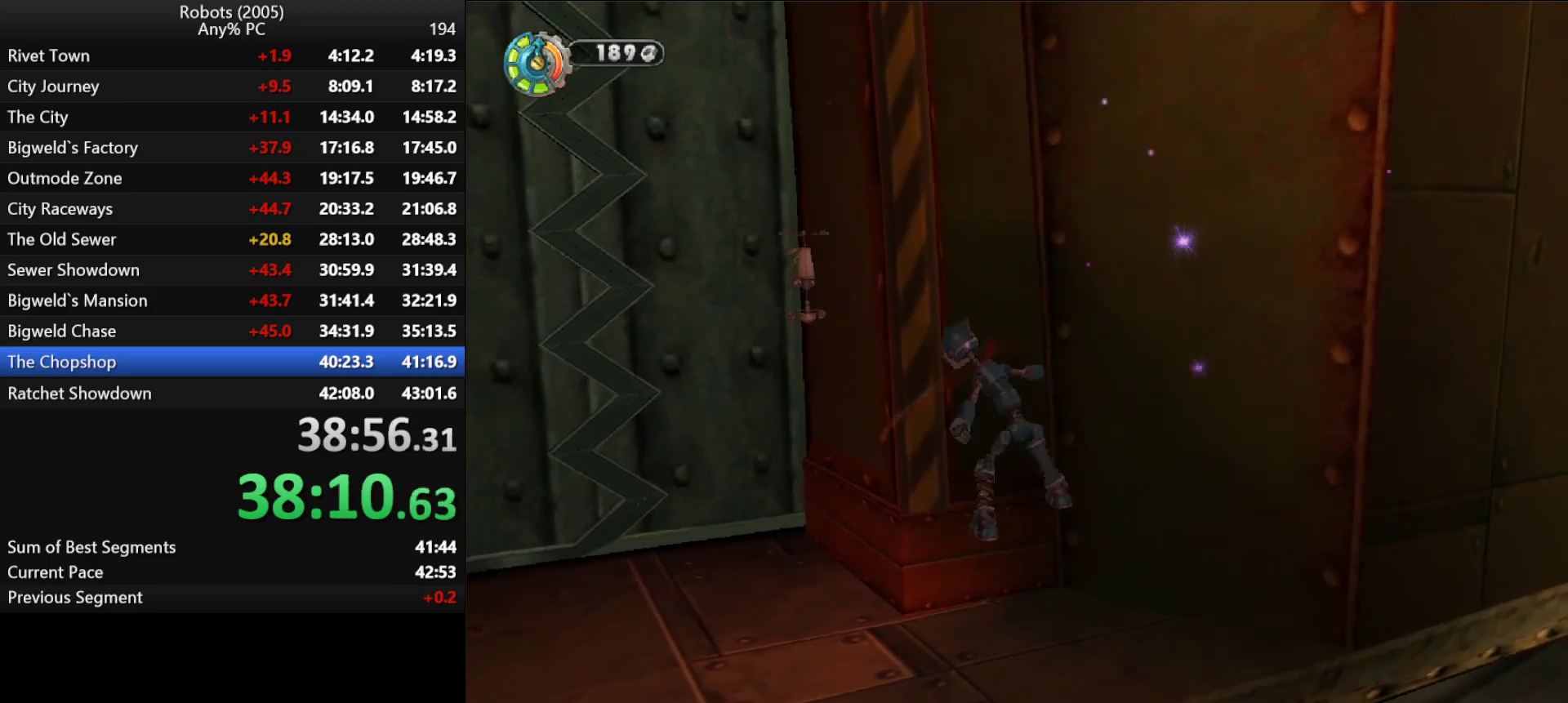
{"keys": ["p"], "events": [[300, "p", "down"]]}
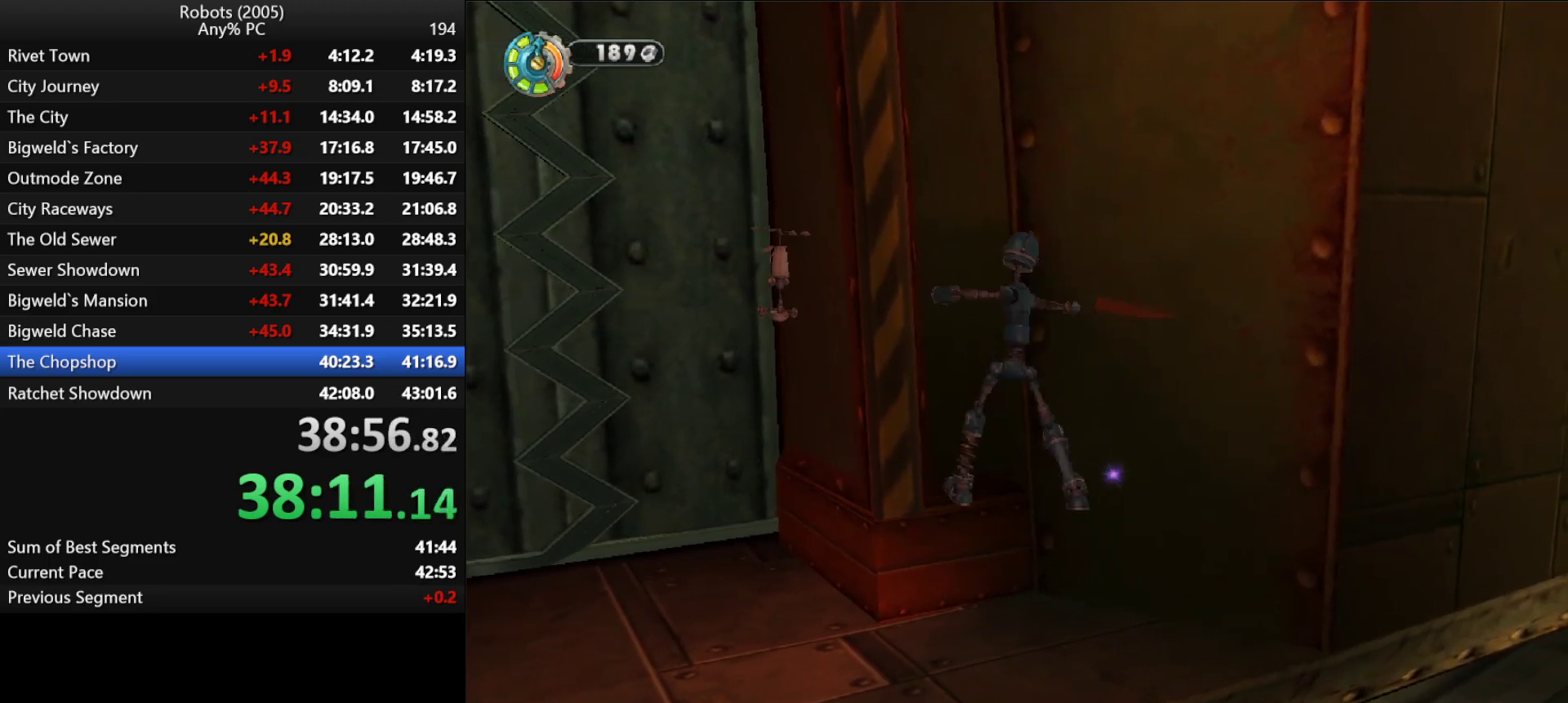
{"keys": [], "events": [[83, "p", "up"]]}
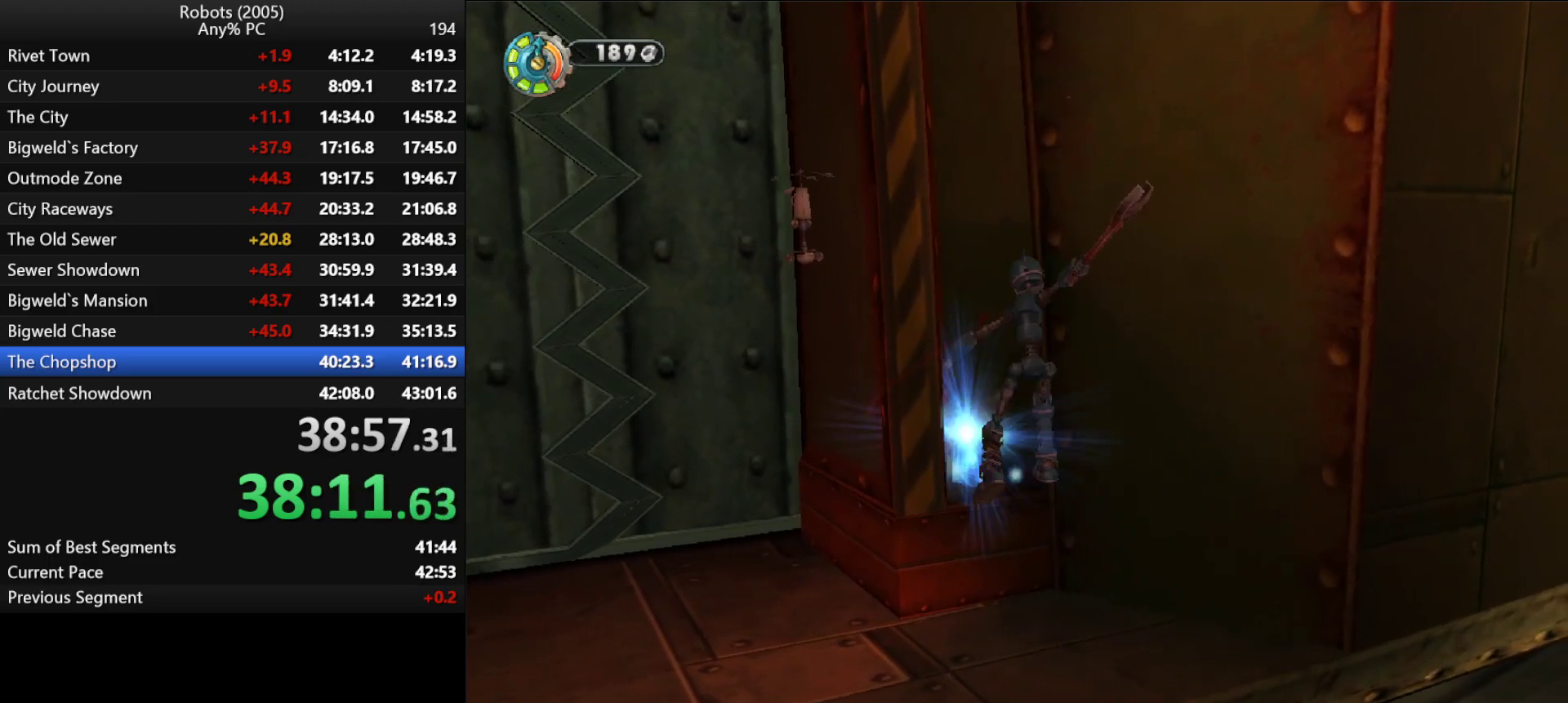
{"keys": [], "events": [[183, "p", "down"], [483, "p", "up"]]}
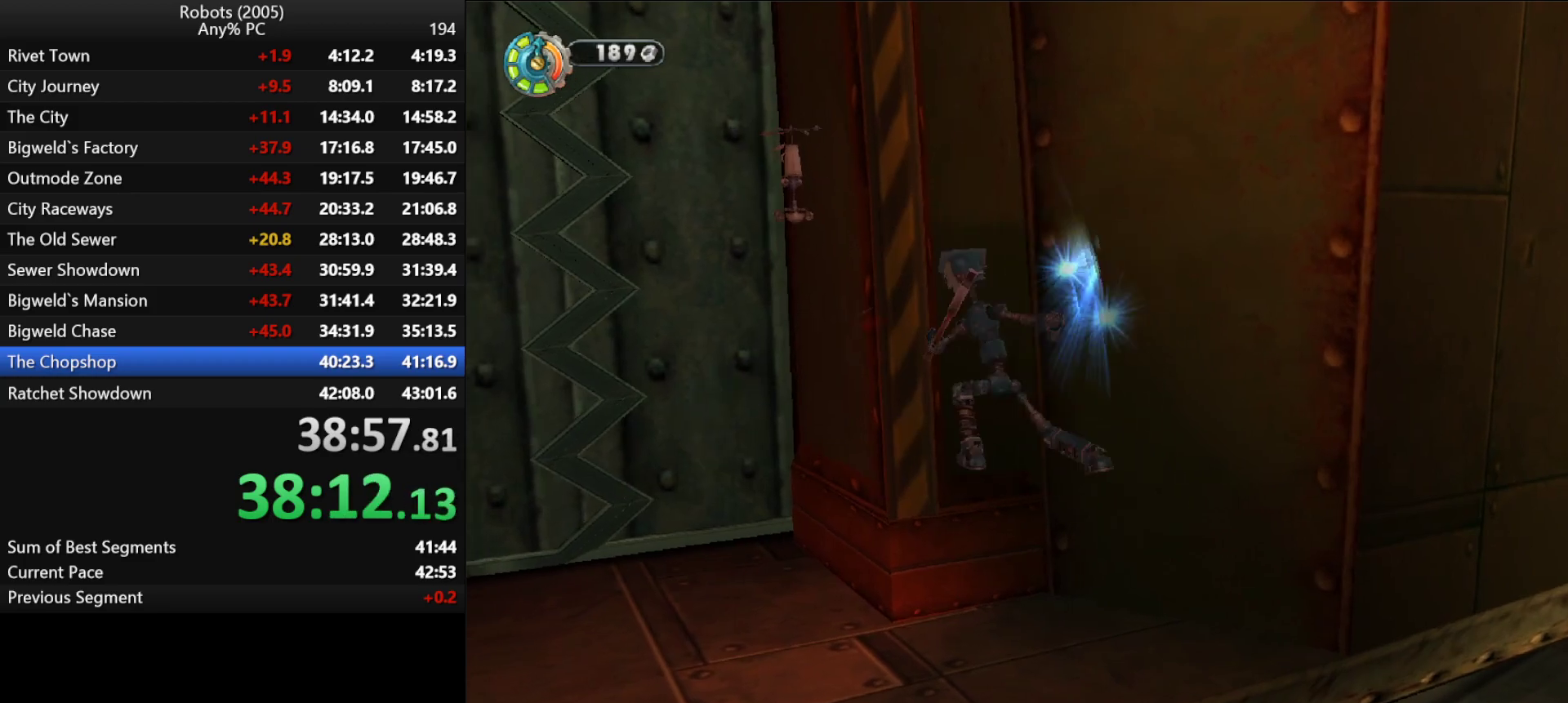
{"keys": [], "events": []}
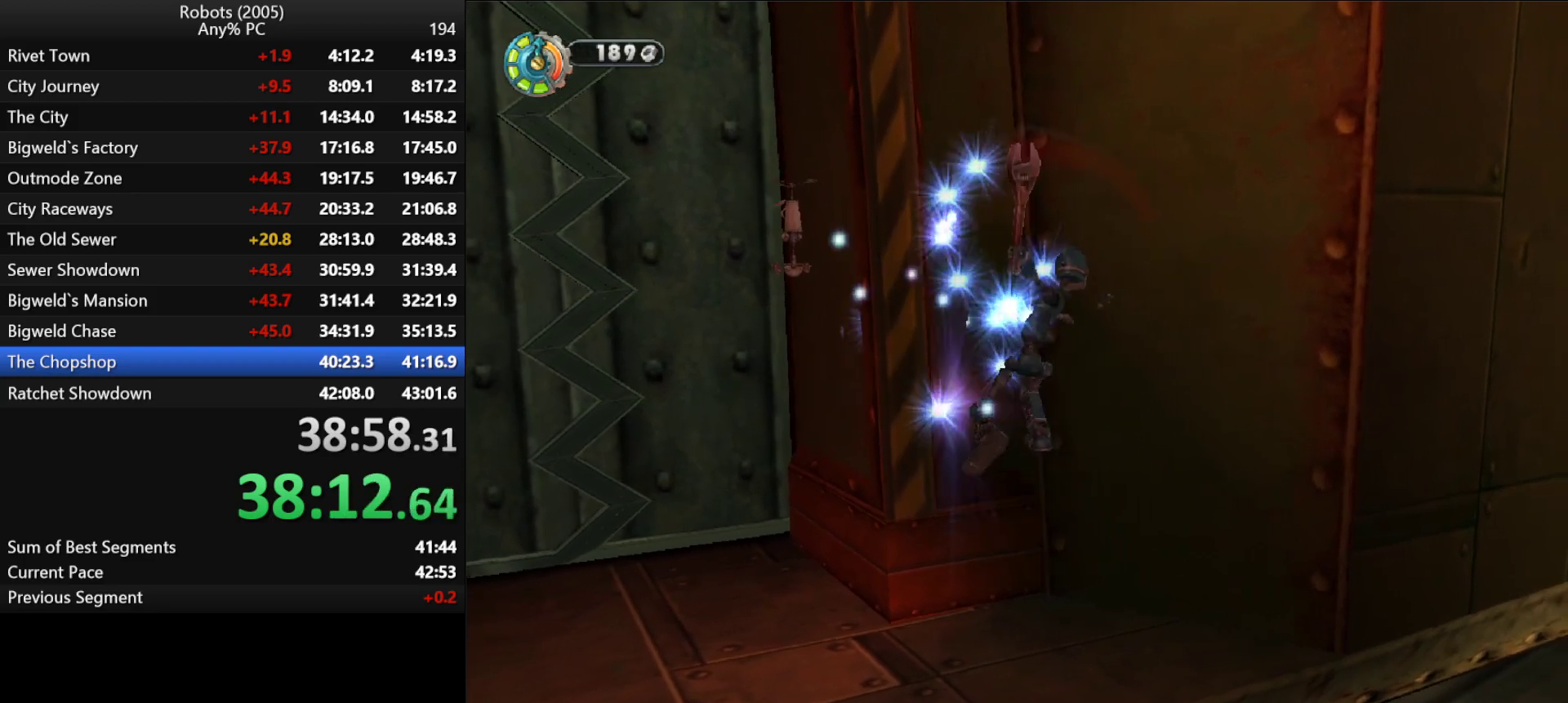
{"keys": ["p"], "events": [[83, "p", "down"], [166, "p", "up"], [283, "p", "down"], [366, "p", "up"], [400, "p", "down"]]}
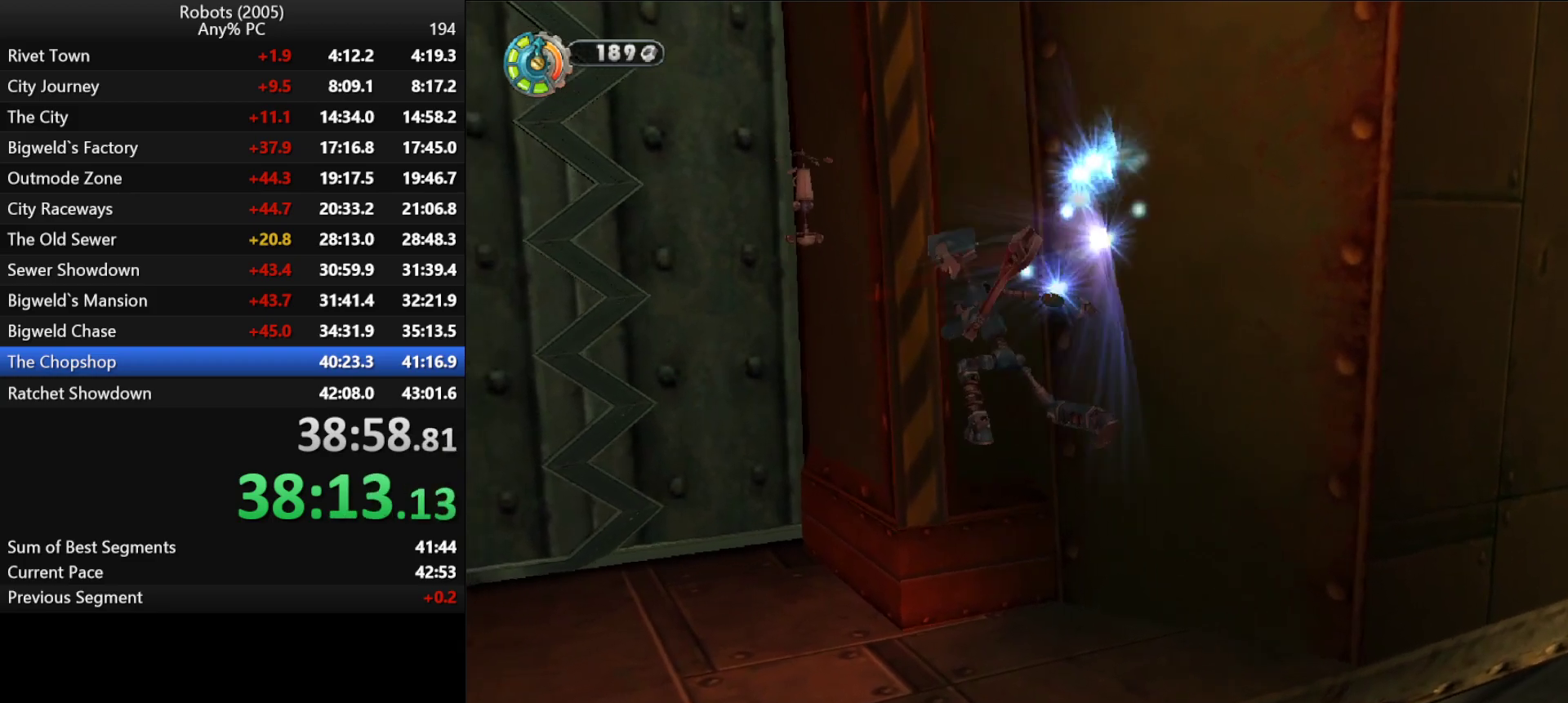
{"keys": [], "events": [[100, "a", "down"], [100, "s", "down"], [416, "a", "up"], [416, "s", "up"], [466, "p", "up"]]}
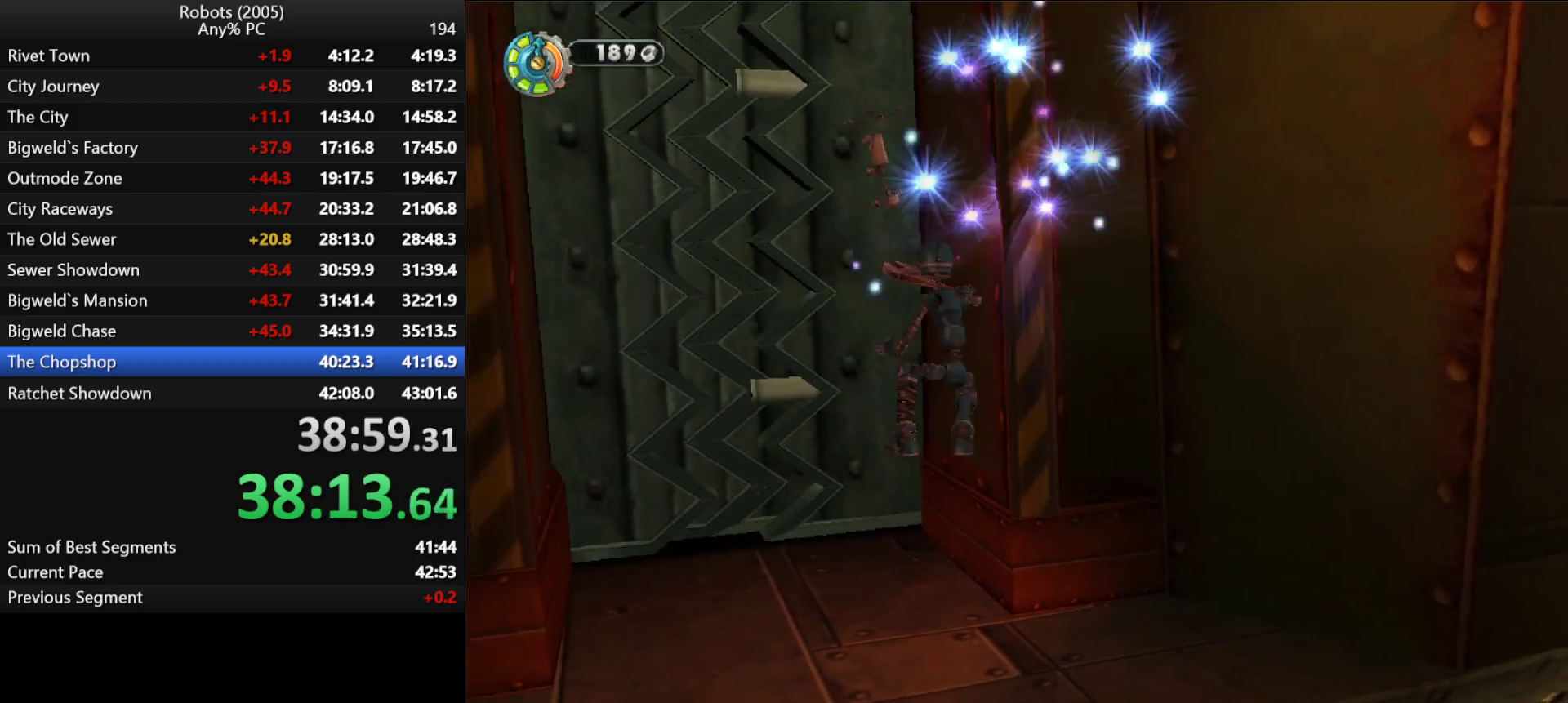
{"keys": [], "events": [[66, "p", "down"], [166, "p", "up"], [250, "p", "down"], [300, "p", "up"], [400, "p", "down"], [483, "p", "up"]]}
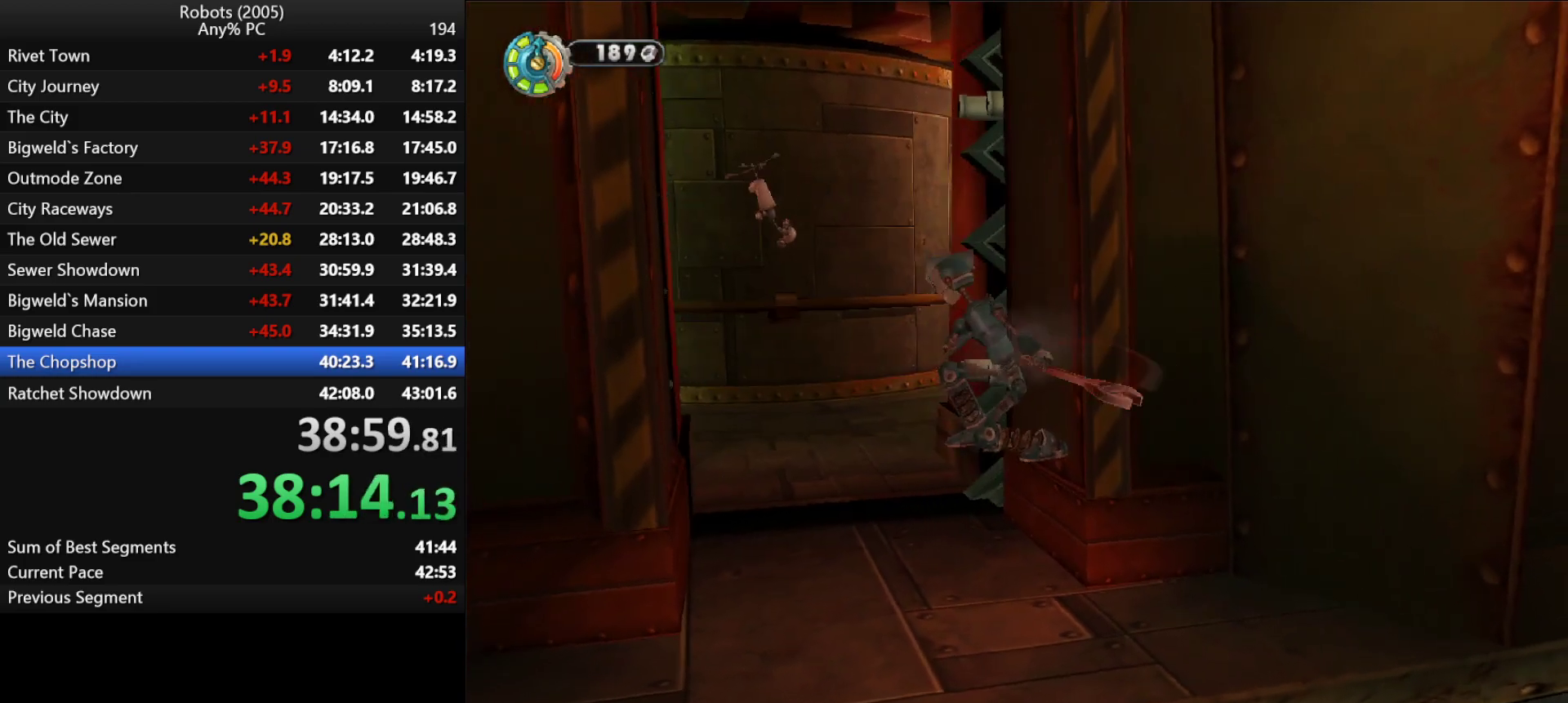
{"keys": ["p"], "events": [[83, "p", "down"], [183, "p", "up"], [266, "p", "down"], [383, "p", "up"], [450, "p", "down"]]}
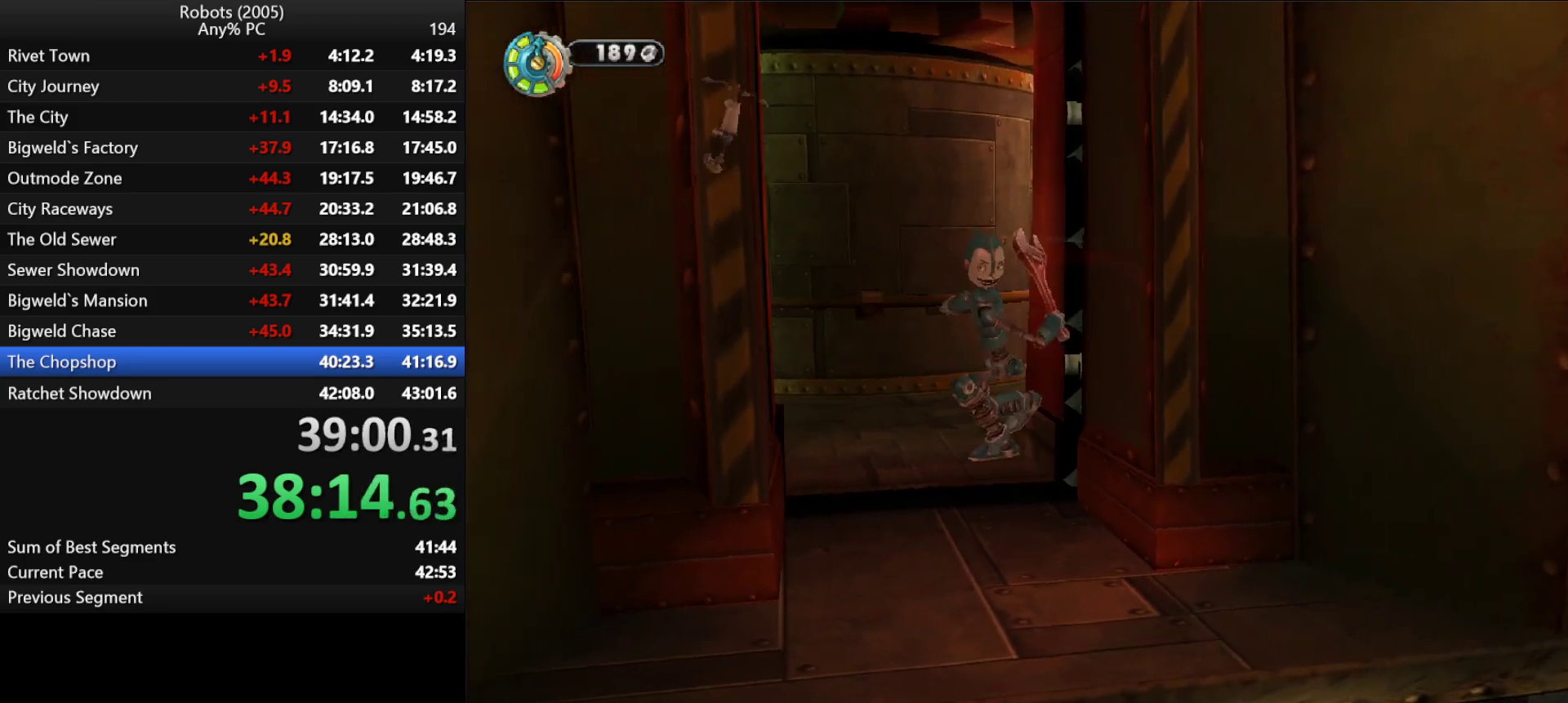
{"keys": [], "events": [[50, "p", "up"], [150, "p", "down"], [250, "p", "up"], [333, "p", "down"], [416, "p", "up"]]}